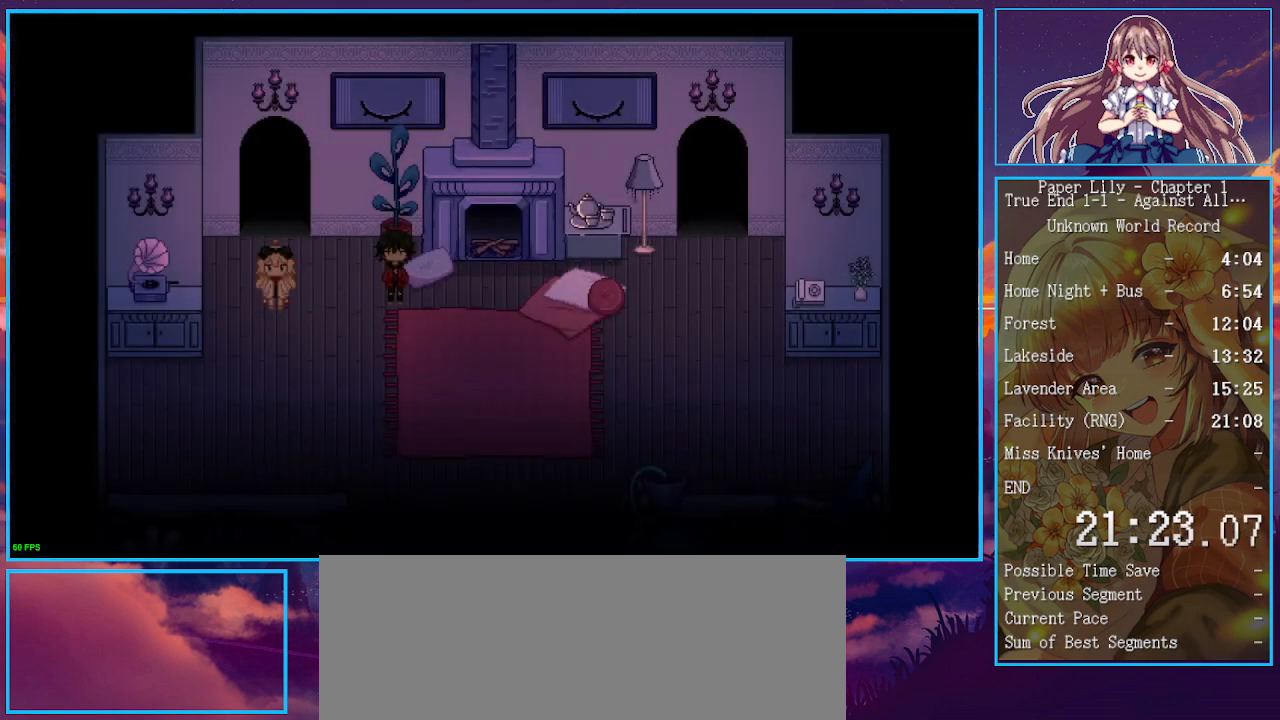
Gameplay with keyboard; each line is a JSON object with the keys held at the frame after it. "events" lists presses ("down") and releases ("up") of ".", "/", "0", "1", "2", "3", "4", "5", "6", "7", "8", "9", "a", "alt_l", "alt_r", "b", "backspace", "c", "caps_lock", "comma", "ctrl_l", "ctrl_r", "d", "down", "e", "equals", "escape", "f", "f1", "f10", "f11", "f12", "f2", "f3", "f4", "f5", "f6", "f7", "f8", "f9", "g", "h", "i", "j", "k", "l", "lbracket", "left", "m", "minus", "n", "o", "p", "q", "quote", "r", "rbracket", "return", "right", "s", "semicolon", "shift_l", "shift_r", "space", "super", "t", "tab", "tilde", "u", "up", "v", "w", "x", "y" and "z" between this image and that frame as [ms after this image, input, new state], when the widget could be followed in between. No other keys are recorded. Mouse input is not recorded.
{"keys": ["space", "x", "z"], "events": [[167, "space", "down"], [167, "z", "down"], [200, "space", "up"], [200, "z", "up"], [267, "shift_l", "up"], [267, "space", "down"], [267, "z", "down"], [433, "space", "up"], [433, "z", "up"], [500, "space", "down"], [500, "z", "down"]]}
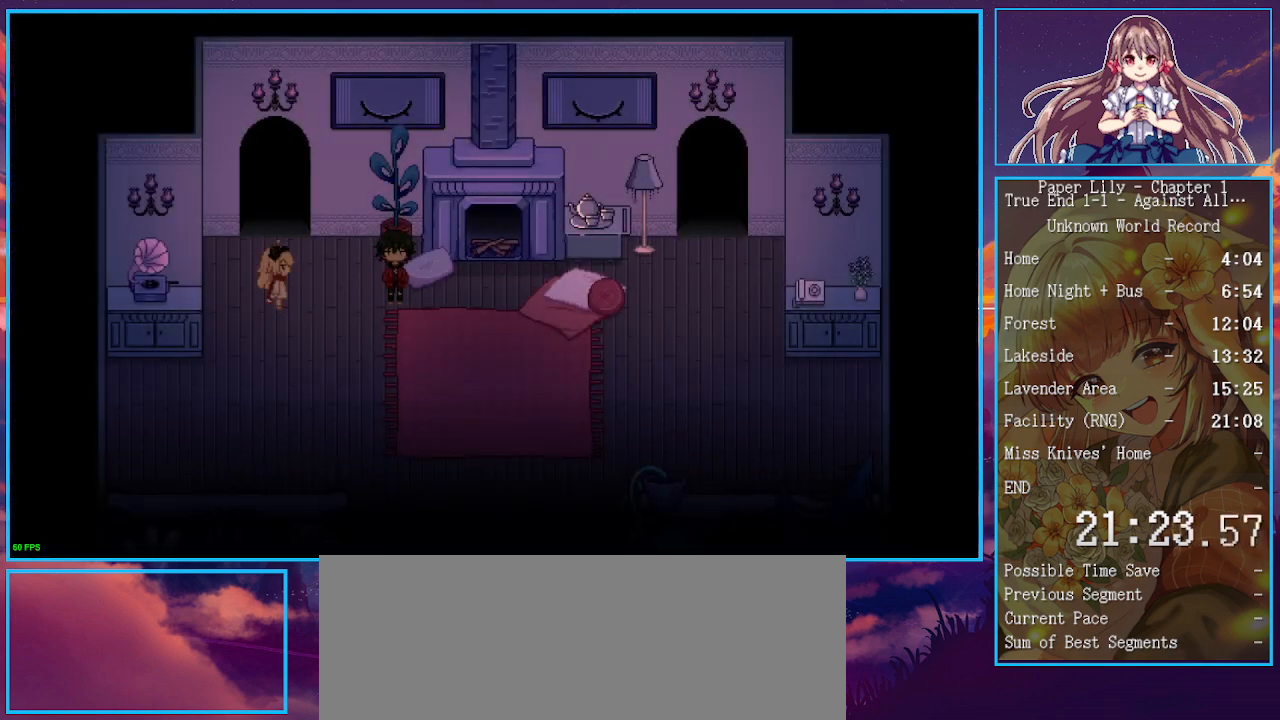
{"keys": ["x"], "events": [[33, "space", "up"], [33, "z", "up"], [67, "space", "down"], [67, "z", "down"], [133, "space", "up"], [133, "z", "up"], [167, "space", "down"], [167, "z", "down"], [233, "space", "up"], [233, "z", "up"], [267, "space", "down"], [267, "z", "down"], [300, "space", "up"], [300, "z", "up"], [367, "space", "down"], [367, "z", "down"], [400, "space", "up"], [400, "z", "up"], [467, "space", "down"], [467, "z", "down"], [500, "space", "up"], [500, "z", "up"]]}
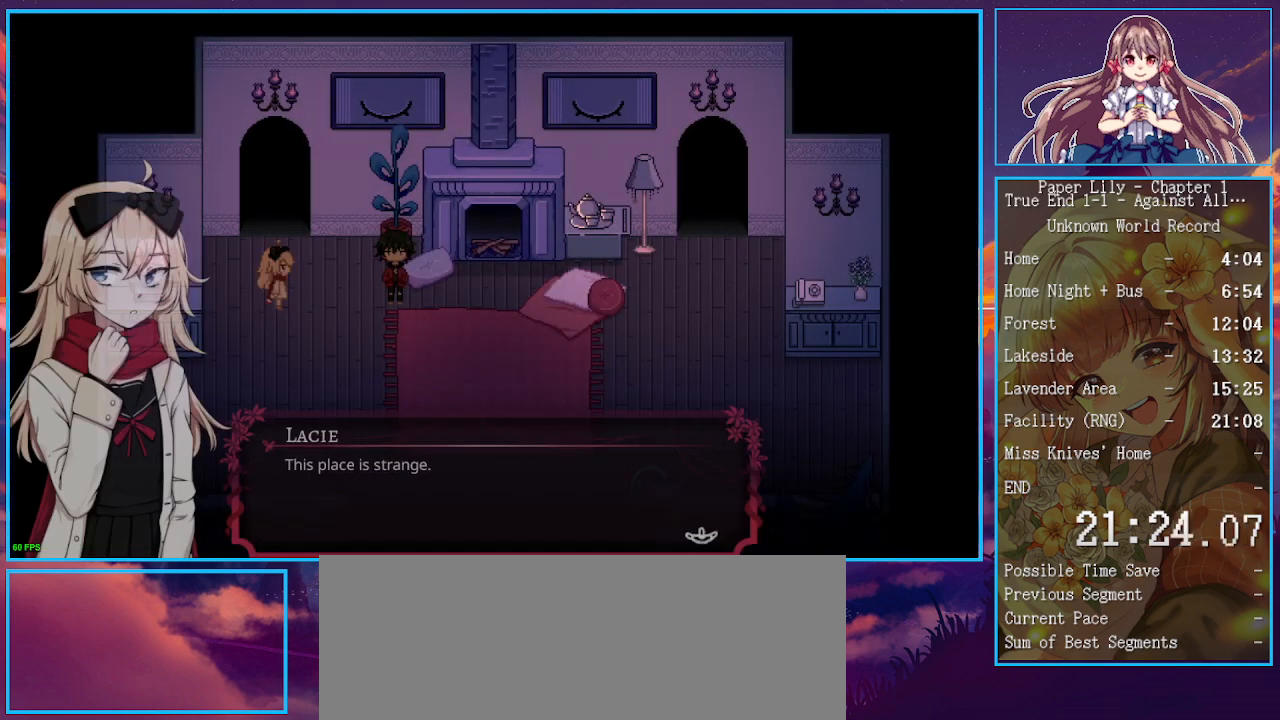
{"keys": ["space", "x", "z"], "events": [[67, "space", "down"], [67, "z", "down"], [133, "space", "up"], [133, "z", "up"], [200, "space", "down"], [200, "z", "down"], [233, "space", "up"], [233, "z", "up"], [300, "space", "down"], [300, "z", "down"], [333, "space", "up"], [333, "z", "up"], [367, "space", "down"], [367, "z", "down"], [433, "space", "up"], [433, "z", "up"], [467, "space", "down"], [467, "z", "down"]]}
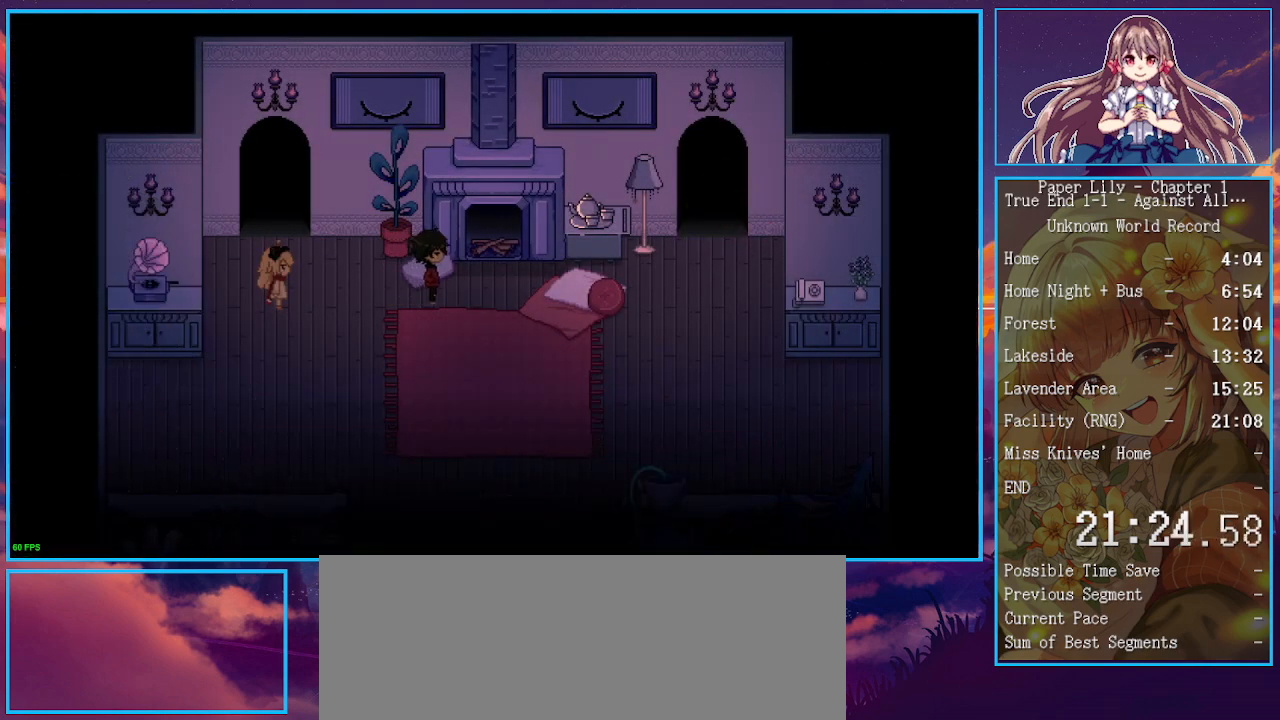
{"keys": ["space", "x"], "events": [[33, "space", "up"], [33, "z", "up"], [67, "z", "down"], [100, "space", "down"], [167, "space", "up"], [167, "z", "up"], [200, "space", "down"], [200, "z", "down"], [267, "space", "up"], [267, "z", "up"], [300, "space", "down"], [300, "z", "down"], [367, "space", "up"], [367, "z", "up"], [400, "space", "down"], [400, "z", "down"], [433, "space", "up"], [433, "z", "up"], [500, "space", "down"]]}
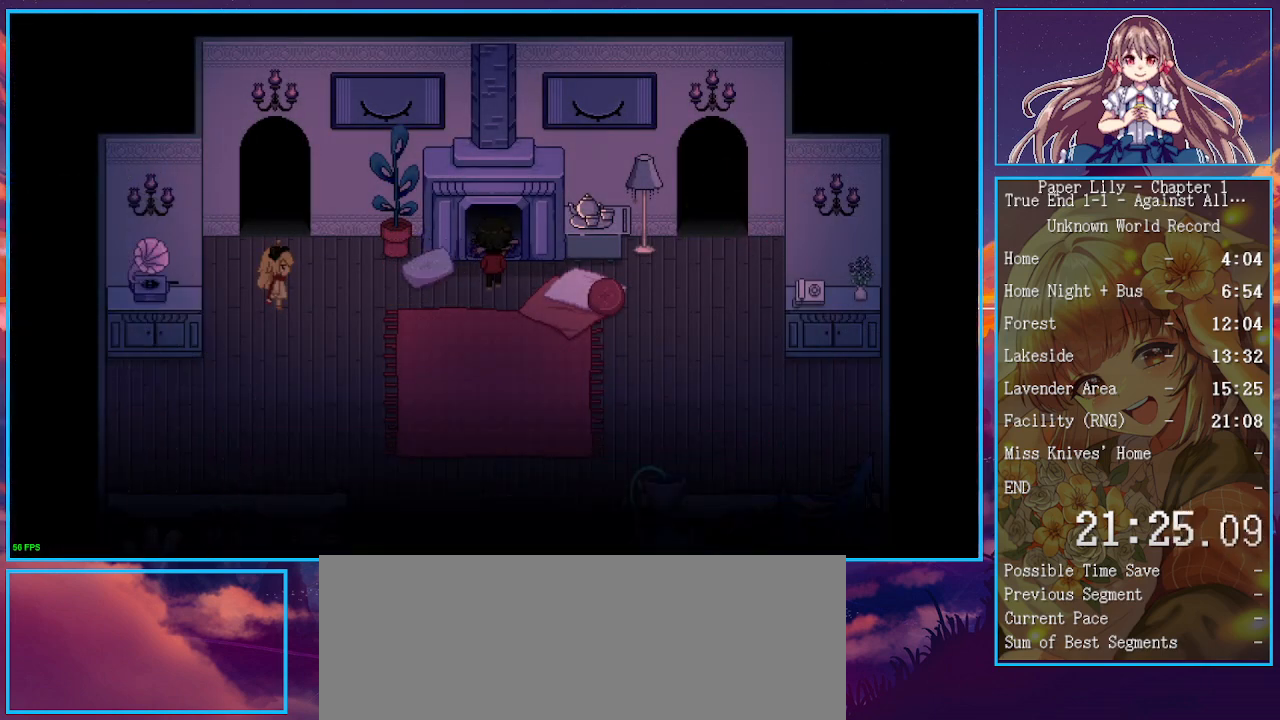
{"keys": ["x"], "events": [[33, "z", "down"], [67, "space", "up"], [67, "z", "up"], [133, "space", "down"], [133, "z", "down"], [167, "space", "up"], [167, "z", "up"], [233, "space", "down"], [233, "z", "down"], [267, "space", "up"], [267, "z", "up"], [333, "space", "down"], [333, "z", "down"], [367, "z", "up"], [400, "z", "down"], [500, "space", "up"], [500, "z", "up"]]}
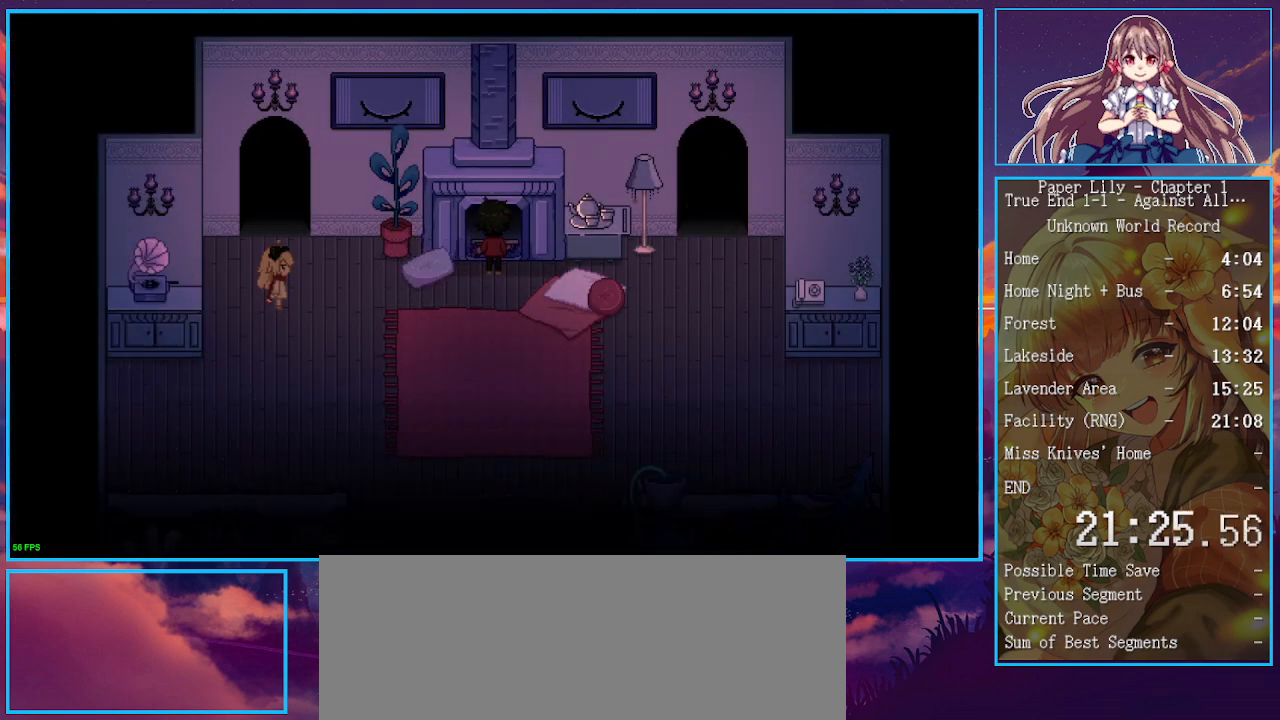
{"keys": ["x"], "events": []}
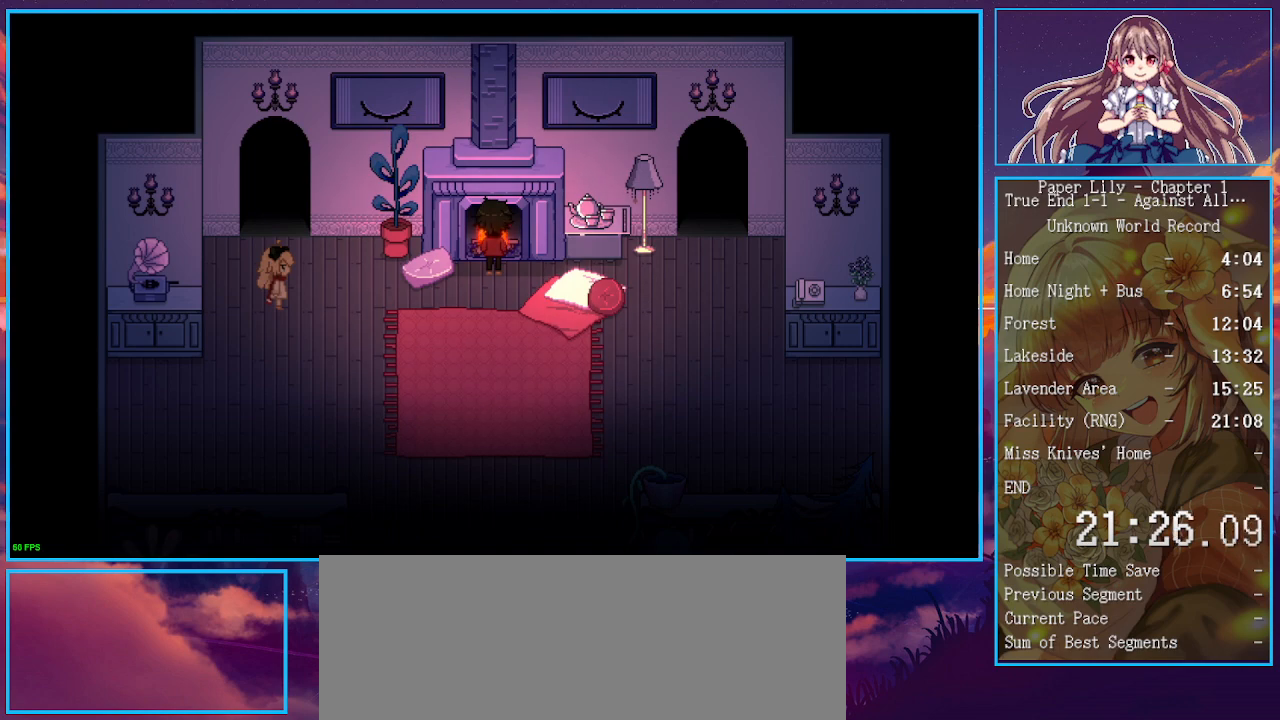
{"keys": ["space", "x", "z"], "events": [[67, "z", "down"], [100, "z", "up"], [500, "space", "down"], [500, "z", "down"]]}
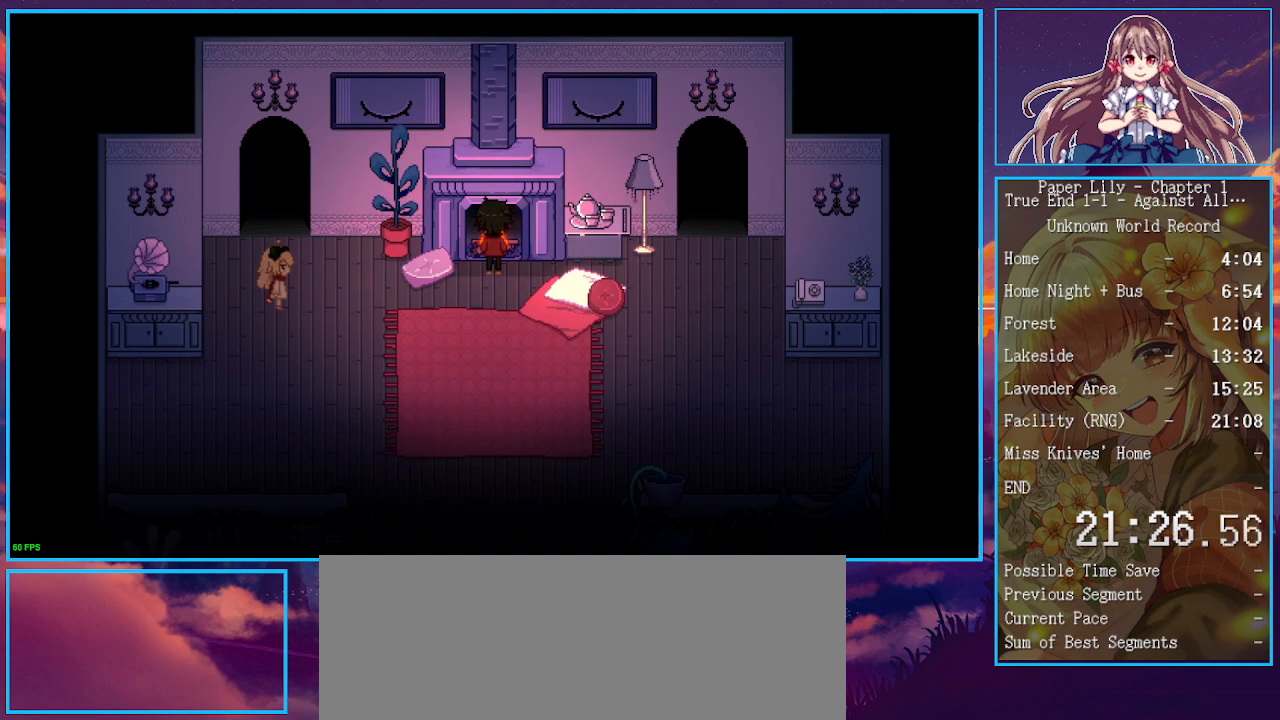
{"keys": ["x"], "events": [[33, "space", "up"], [33, "z", "up"], [100, "space", "down"], [100, "z", "down"], [133, "space", "up"], [133, "z", "up"], [167, "space", "down"], [167, "z", "down"], [233, "space", "up"], [233, "z", "up"], [267, "space", "down"], [267, "z", "down"], [333, "space", "up"], [333, "z", "up"], [367, "space", "down"], [367, "z", "down"], [400, "space", "up"], [400, "z", "up"], [467, "space", "down"], [467, "z", "down"], [500, "space", "up"], [500, "z", "up"]]}
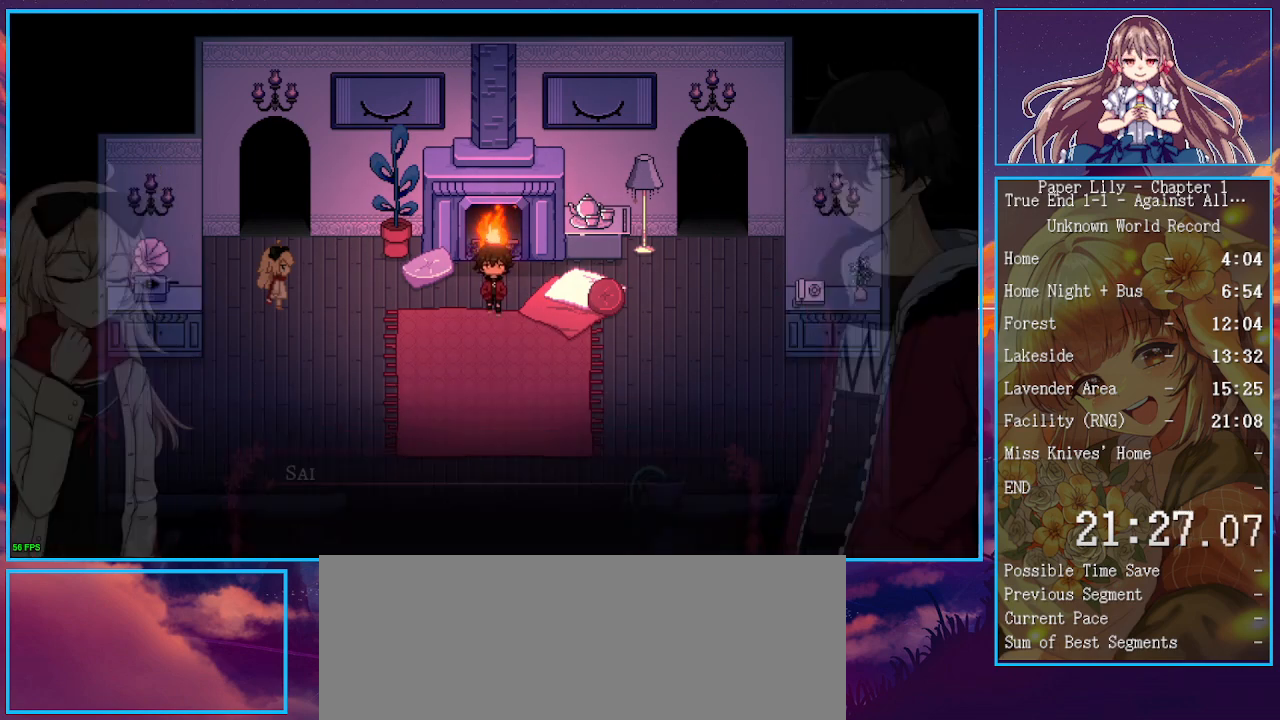
{"keys": ["x"], "events": [[67, "space", "down"], [67, "z", "down"], [100, "space", "up"], [100, "z", "up"], [133, "return", "down"], [133, "space", "down"], [133, "z", "down"], [200, "return", "up"], [200, "space", "up"], [200, "z", "up"], [233, "return", "down"], [233, "space", "down"], [233, "z", "down"], [300, "return", "up"], [300, "space", "up"], [300, "z", "up"], [333, "space", "down"], [333, "z", "down"], [367, "space", "up"], [367, "z", "up"], [433, "z", "down"], [467, "z", "up"]]}
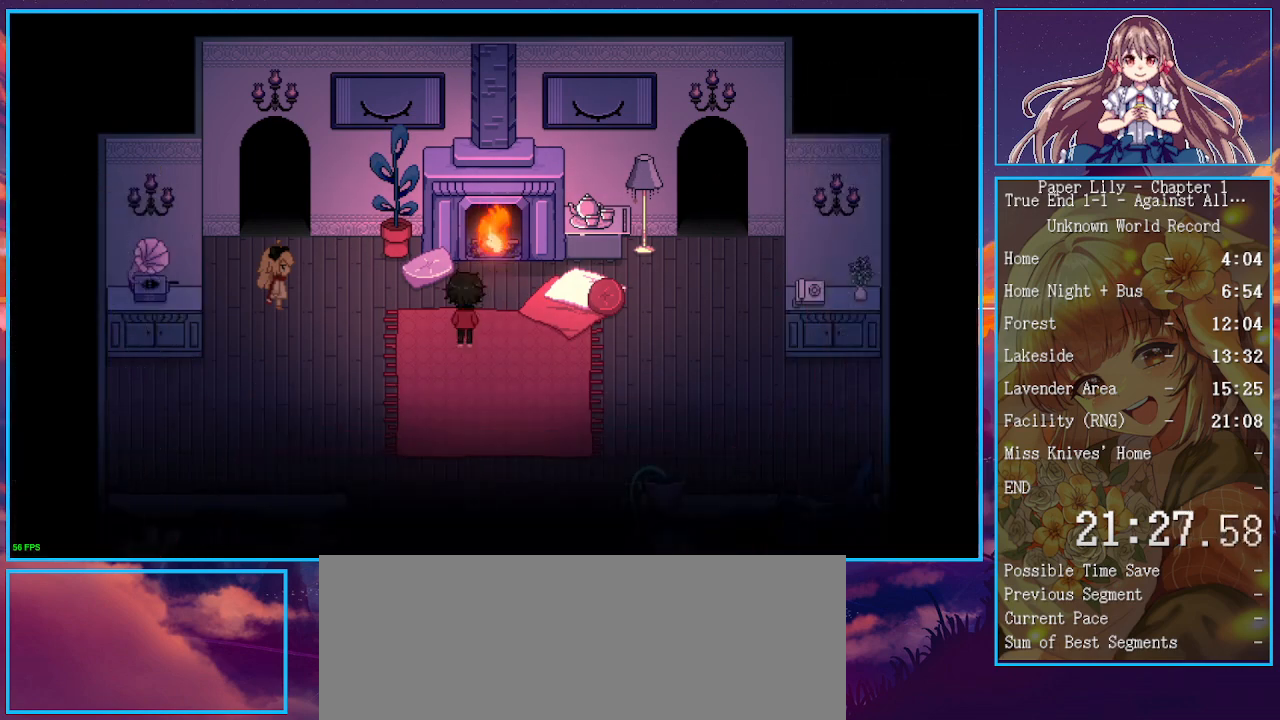
{"keys": ["x", "z"], "events": [[33, "return", "down"], [33, "z", "down"], [67, "return", "up"], [67, "z", "up"], [100, "return", "down"], [100, "z", "down"], [167, "return", "up"], [167, "z", "up"], [200, "return", "down"], [200, "z", "down"], [267, "return", "up"], [267, "z", "up"], [300, "return", "down"], [300, "z", "down"], [333, "return", "up"], [333, "z", "up"], [400, "return", "down"], [400, "z", "down"], [433, "return", "up"], [433, "z", "up"], [500, "z", "down"]]}
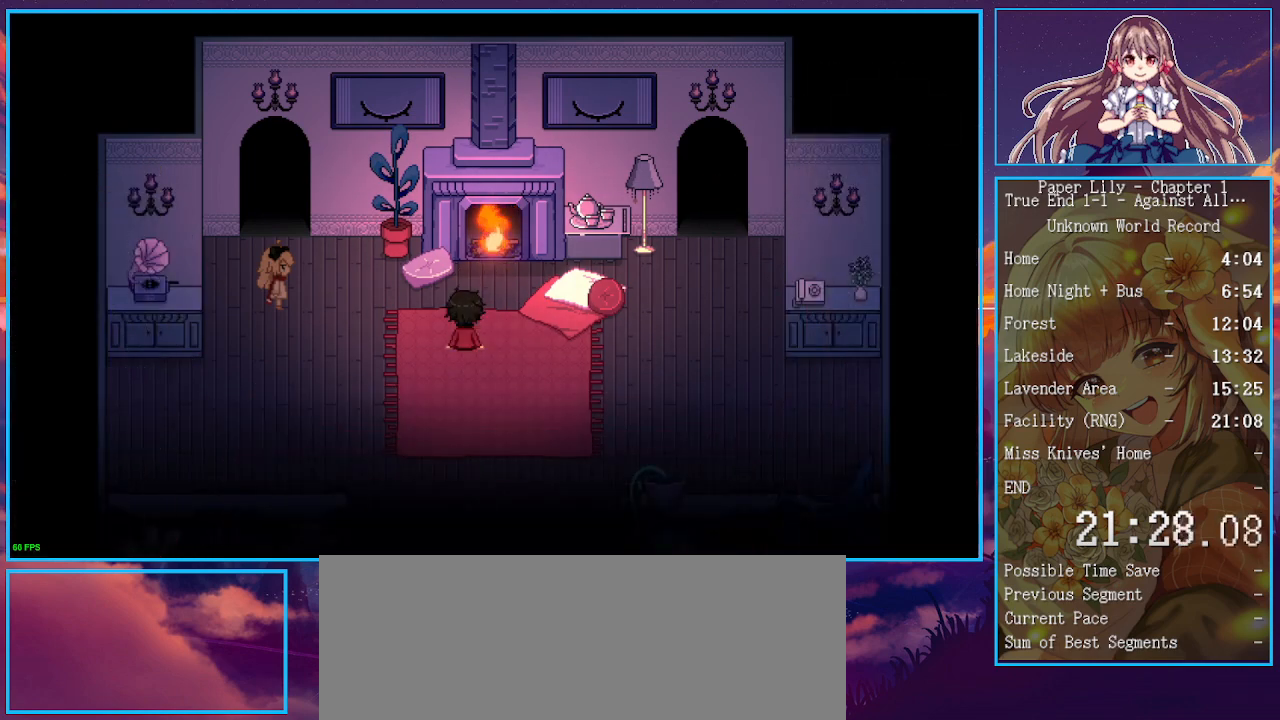
{"keys": ["x", "z"], "events": [[33, "return", "down"], [33, "space", "down"], [100, "return", "up"], [100, "space", "up"], [100, "z", "up"], [133, "return", "down"], [133, "space", "down"], [133, "z", "down"], [167, "return", "up"], [167, "space", "up"], [167, "z", "up"], [233, "return", "down"], [233, "z", "down"], [267, "z", "up"], [300, "space", "down"], [300, "z", "down"], [367, "space", "up"], [367, "z", "up"], [400, "return", "up"], [400, "space", "down"], [400, "z", "down"], [467, "return", "down"], [467, "space", "up"], [467, "z", "up"], [500, "return", "up"], [500, "z", "down"]]}
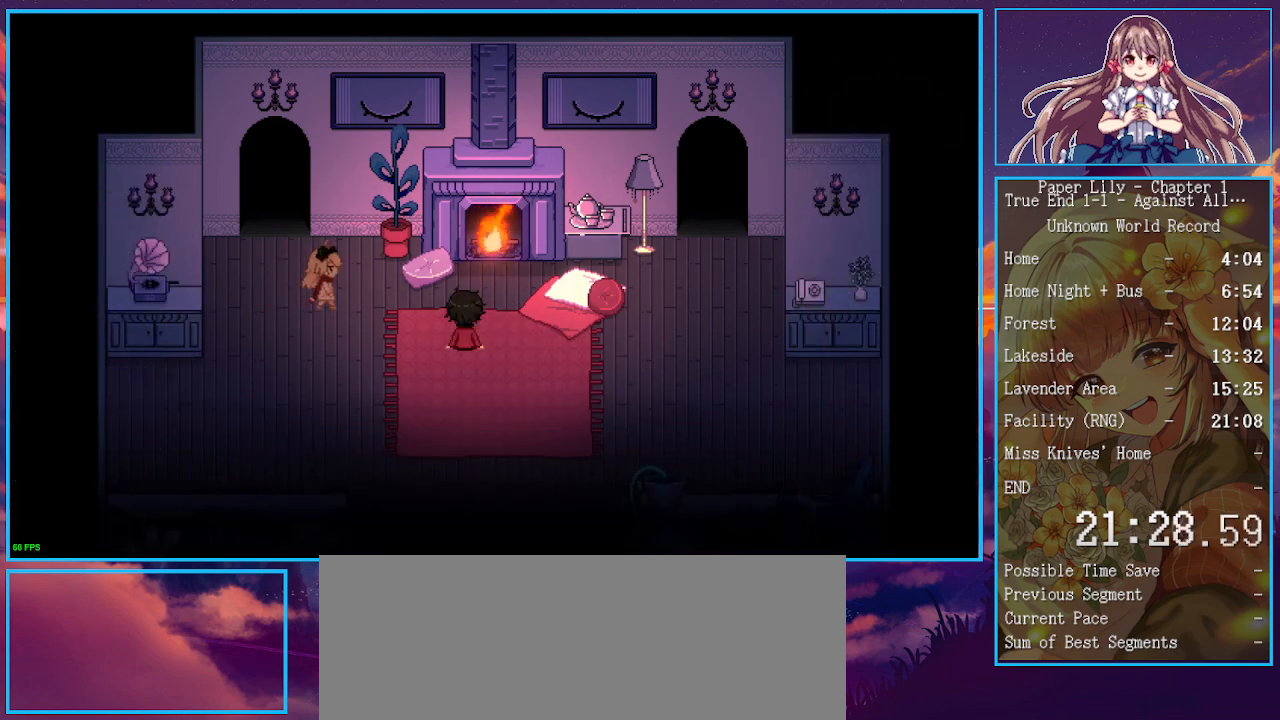
{"keys": ["return", "x"], "events": [[67, "return", "down"], [67, "z", "up"], [100, "return", "up"], [133, "return", "down"], [200, "return", "up"], [233, "return", "down"], [233, "z", "down"], [300, "z", "up"], [333, "return", "up"], [333, "space", "down"], [333, "z", "down"], [367, "return", "down"], [367, "space", "up"], [367, "z", "up"], [433, "return", "up"], [433, "space", "down"], [433, "z", "down"], [467, "return", "down"], [467, "space", "up"], [467, "z", "up"]]}
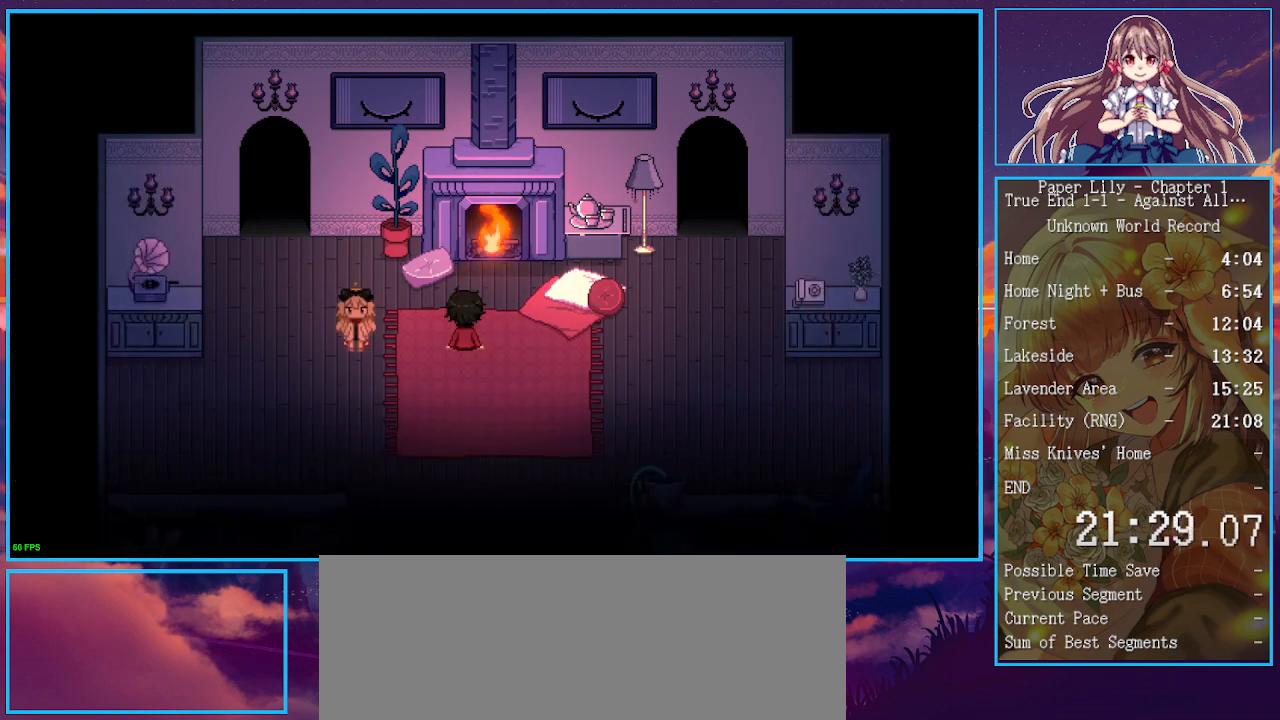
{"keys": ["return", "space", "x", "z"], "events": [[33, "return", "up"], [33, "space", "down"], [33, "z", "down"], [67, "return", "down"], [67, "space", "up"], [67, "z", "up"], [100, "return", "up"], [100, "space", "down"], [100, "z", "down"], [167, "return", "down"], [167, "space", "up"], [167, "z", "up"], [200, "return", "up"], [200, "space", "down"], [200, "z", "down"], [267, "return", "down"], [267, "space", "up"], [267, "z", "up"], [300, "space", "down"], [300, "z", "down"], [333, "return", "up"], [333, "space", "up"], [333, "z", "up"], [400, "return", "down"], [400, "space", "down"], [400, "z", "down"], [433, "return", "up"], [433, "space", "up"], [433, "z", "up"], [500, "return", "down"], [500, "space", "down"], [500, "z", "down"]]}
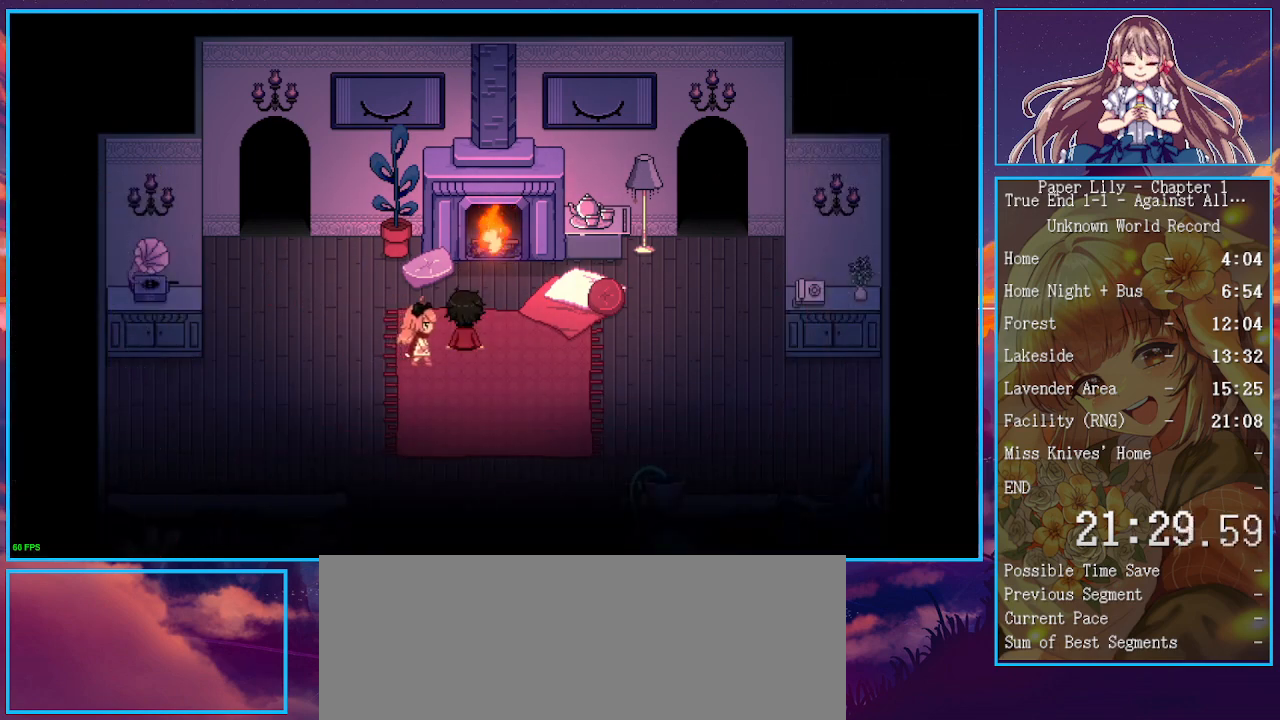
{"keys": ["return", "x", "z"], "events": [[33, "return", "up"], [33, "space", "up"], [33, "z", "up"], [100, "return", "down"], [100, "space", "down"], [100, "z", "down"], [133, "return", "up"], [133, "space", "up"], [133, "z", "up"], [167, "return", "down"], [167, "space", "down"], [167, "z", "down"], [233, "return", "up"], [267, "return", "down"], [267, "space", "up"], [267, "z", "up"], [300, "return", "up"], [300, "space", "down"], [300, "z", "down"], [367, "space", "up"], [367, "z", "up"], [400, "return", "down"], [400, "space", "down"], [400, "z", "down"], [467, "return", "up"], [467, "space", "up"], [467, "z", "up"], [500, "return", "down"], [500, "z", "down"]]}
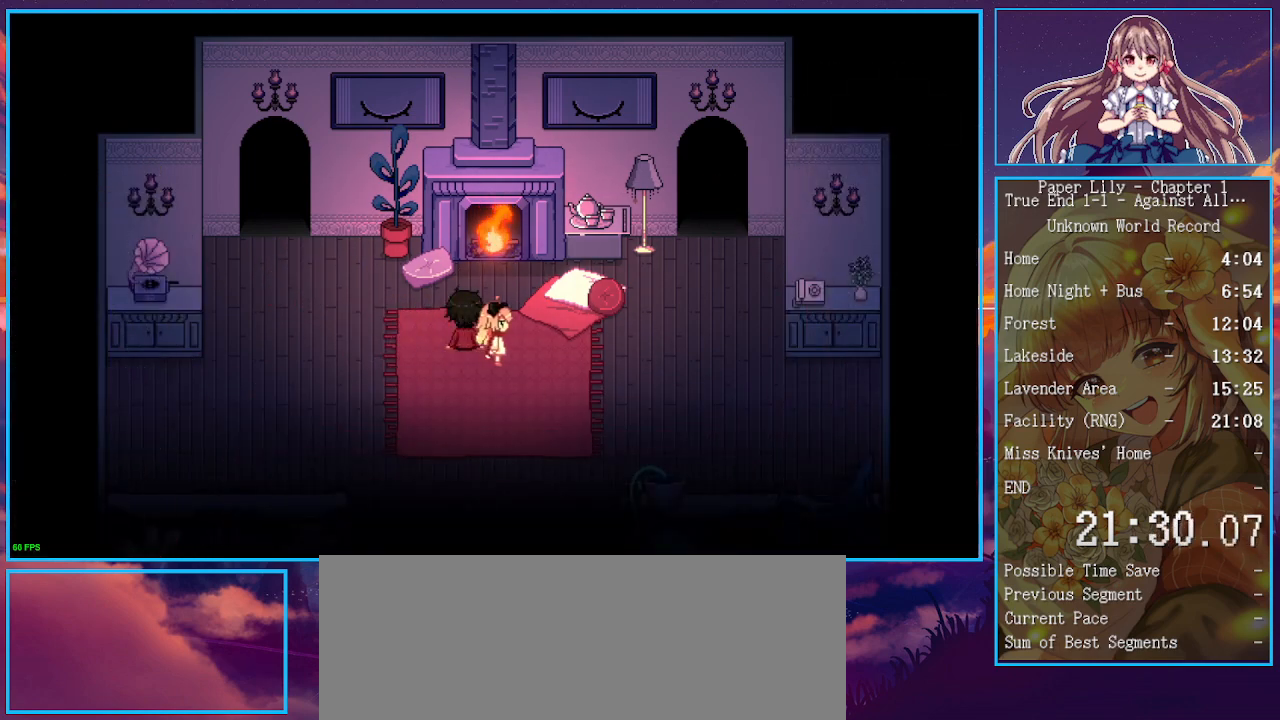
{"keys": ["space", "x", "z"], "events": [[67, "return", "up"], [67, "z", "up"], [100, "return", "down"], [100, "space", "down"], [100, "z", "down"], [133, "return", "up"], [133, "space", "up"], [133, "z", "up"], [200, "return", "down"], [200, "space", "down"], [200, "z", "down"], [233, "return", "up"], [233, "space", "up"], [233, "z", "up"], [300, "return", "down"], [300, "space", "down"], [300, "z", "down"], [333, "return", "up"], [333, "space", "up"], [333, "z", "up"], [367, "return", "down"], [367, "space", "down"], [367, "z", "down"], [433, "space", "up"], [433, "z", "up"], [467, "return", "up"], [467, "space", "down"], [467, "z", "down"]]}
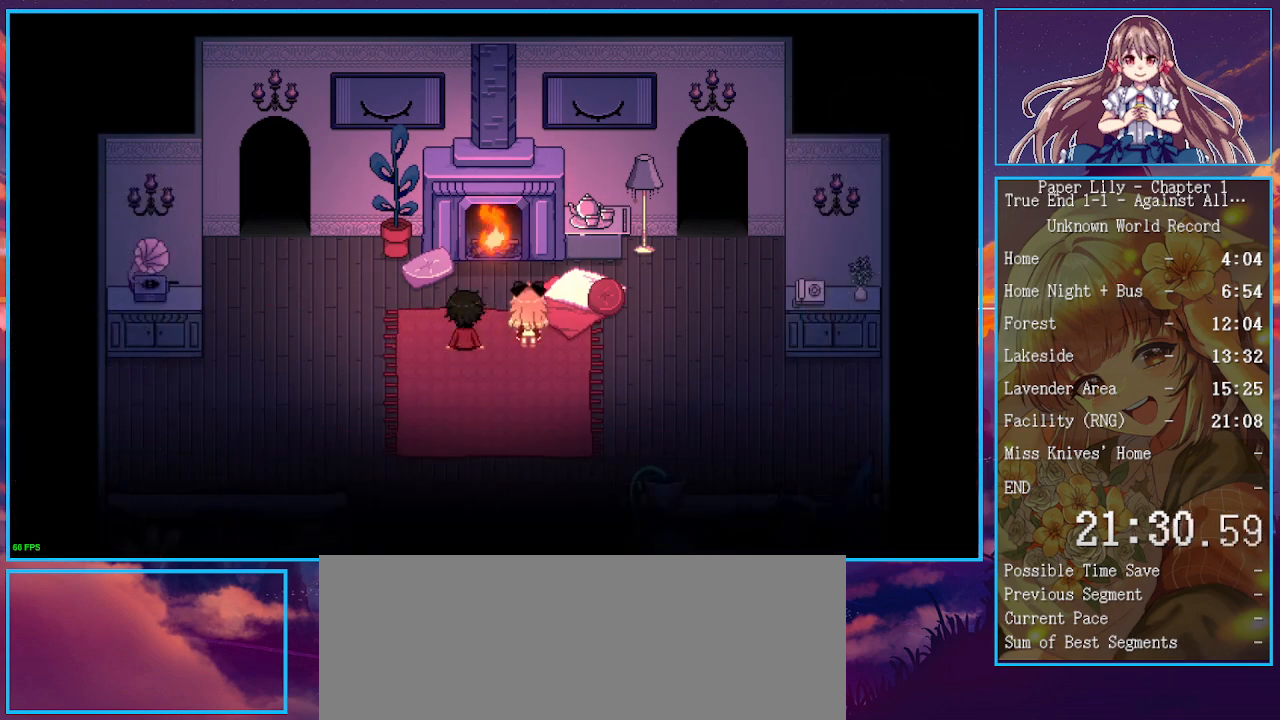
{"keys": ["space", "x", "z"], "events": [[33, "return", "down"], [33, "space", "up"], [33, "z", "up"], [67, "return", "up"], [100, "return", "down"], [100, "z", "down"], [167, "return", "up"], [200, "return", "down"], [267, "return", "up"], [267, "z", "up"], [300, "return", "down"], [300, "space", "down"], [300, "z", "down"], [333, "return", "up"], [333, "space", "up"], [333, "z", "up"], [400, "return", "down"], [400, "space", "down"], [400, "z", "down"], [433, "return", "up"], [433, "space", "up"], [433, "z", "up"], [500, "space", "down"], [500, "z", "down"]]}
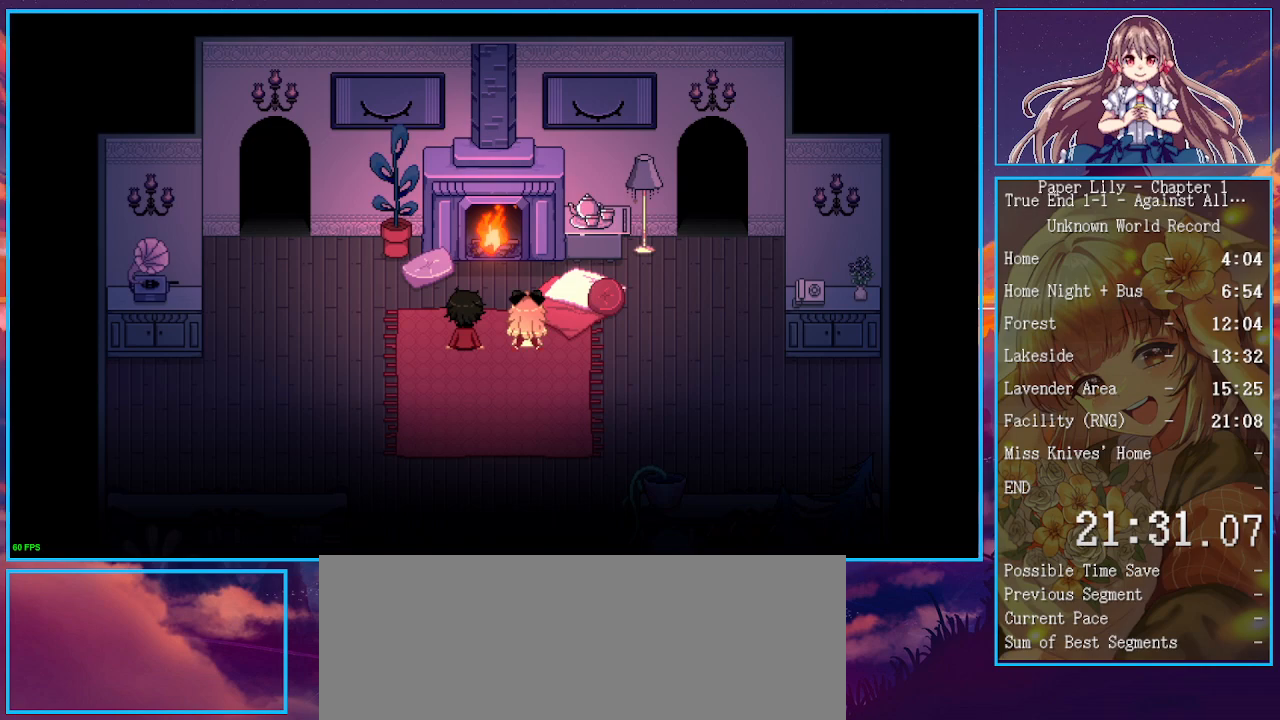
{"keys": ["space", "x", "z"], "events": [[33, "space", "up"], [33, "z", "up"], [67, "z", "down"], [133, "z", "up"], [167, "return", "down"], [167, "z", "down"], [233, "return", "up"], [233, "space", "down"], [233, "z", "up"], [267, "return", "down"], [267, "space", "up"], [267, "z", "down"], [333, "return", "up"], [333, "z", "up"], [367, "return", "down"], [400, "return", "up"], [400, "z", "down"], [467, "return", "down"], [467, "z", "up"], [500, "return", "up"], [500, "space", "down"], [500, "z", "down"]]}
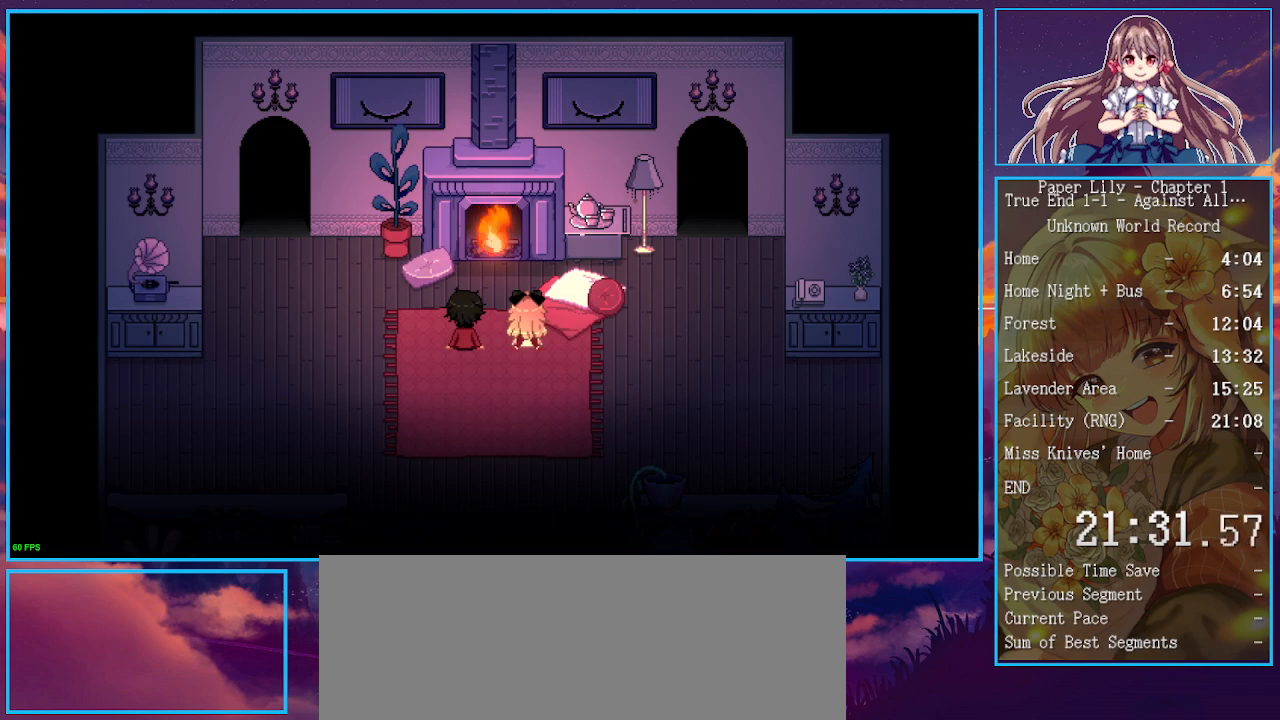
{"keys": ["return", "x", "z"], "events": [[67, "return", "down"], [67, "space", "up"], [67, "z", "up"], [100, "return", "up"], [100, "space", "down"], [100, "z", "down"], [133, "return", "down"], [133, "space", "up"], [133, "z", "up"], [200, "return", "up"], [200, "z", "down"], [233, "z", "up"], [300, "return", "down"], [300, "z", "down"], [333, "return", "up"], [367, "return", "down"], [433, "return", "up"], [433, "z", "up"], [467, "return", "down"], [467, "z", "down"]]}
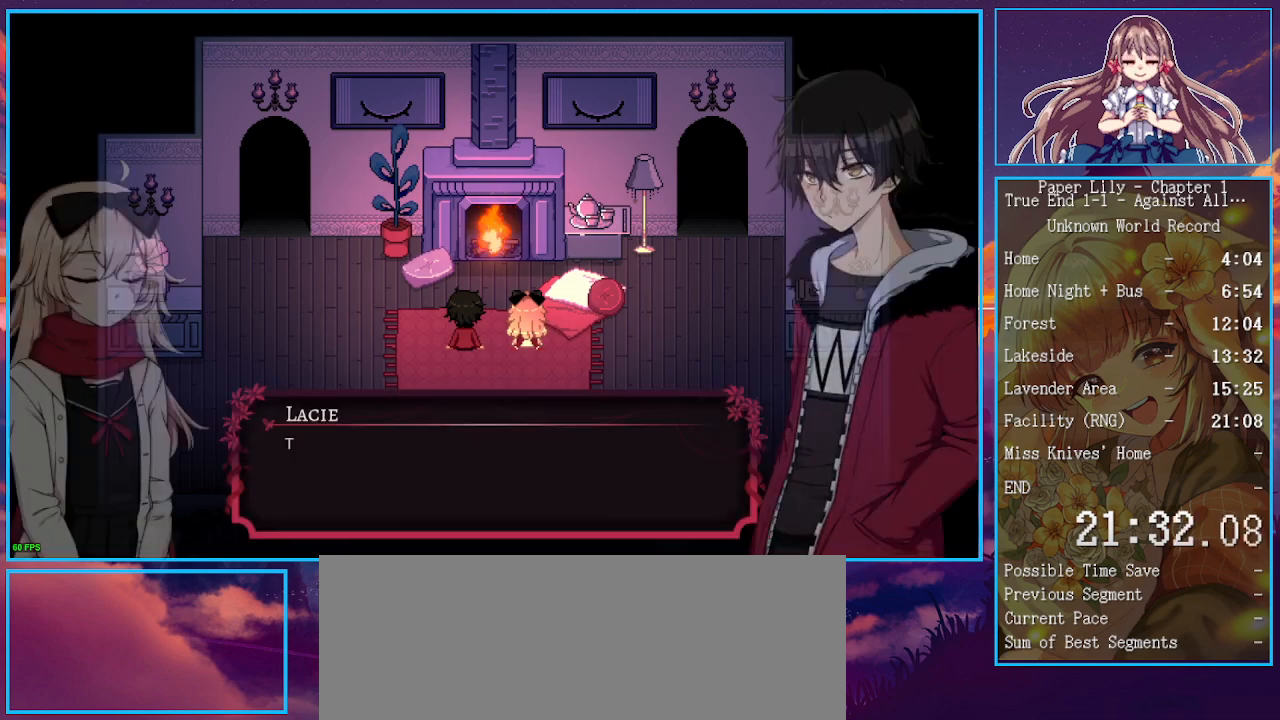
{"keys": ["return", "space", "x", "z"], "events": [[33, "return", "up"], [33, "z", "up"], [67, "return", "down"], [67, "z", "down"], [133, "return", "up"], [133, "space", "down"], [167, "return", "down"], [167, "space", "up"], [167, "z", "up"], [200, "return", "up"], [200, "space", "down"], [200, "z", "down"], [267, "return", "down"], [267, "space", "up"], [267, "z", "up"], [300, "return", "up"], [300, "space", "down"], [300, "z", "down"], [367, "return", "down"], [367, "space", "up"], [367, "z", "up"], [400, "space", "down"], [400, "z", "down"], [433, "return", "up"], [433, "space", "up"], [433, "z", "up"], [500, "return", "down"], [500, "space", "down"], [500, "z", "down"]]}
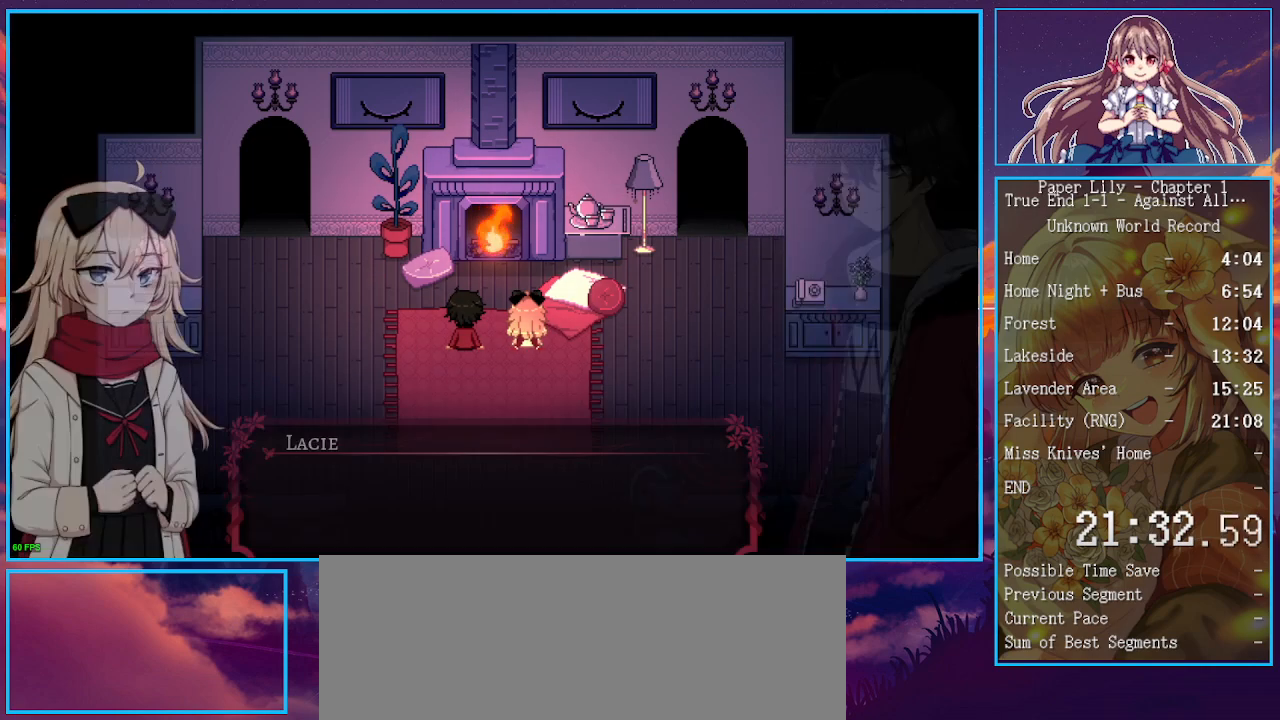
{"keys": ["x"], "events": [[33, "return", "up"], [33, "space", "up"], [33, "z", "up"], [67, "return", "down"], [133, "return", "up"], [167, "return", "down"], [167, "z", "down"], [233, "return", "up"], [233, "z", "up"], [267, "return", "down"], [267, "z", "down"], [300, "return", "up"], [300, "z", "up"], [367, "return", "down"], [367, "z", "down"], [400, "return", "up"], [400, "z", "up"], [467, "return", "down"], [500, "return", "up"]]}
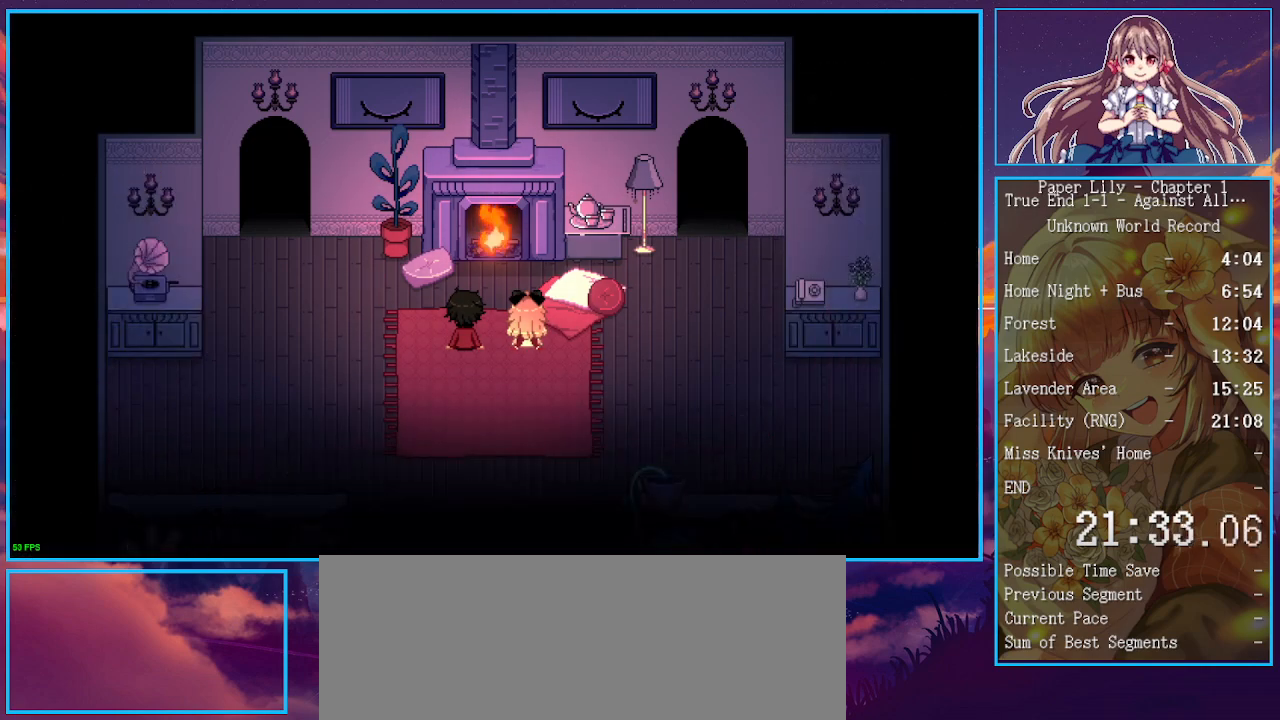
{"keys": ["x"], "events": []}
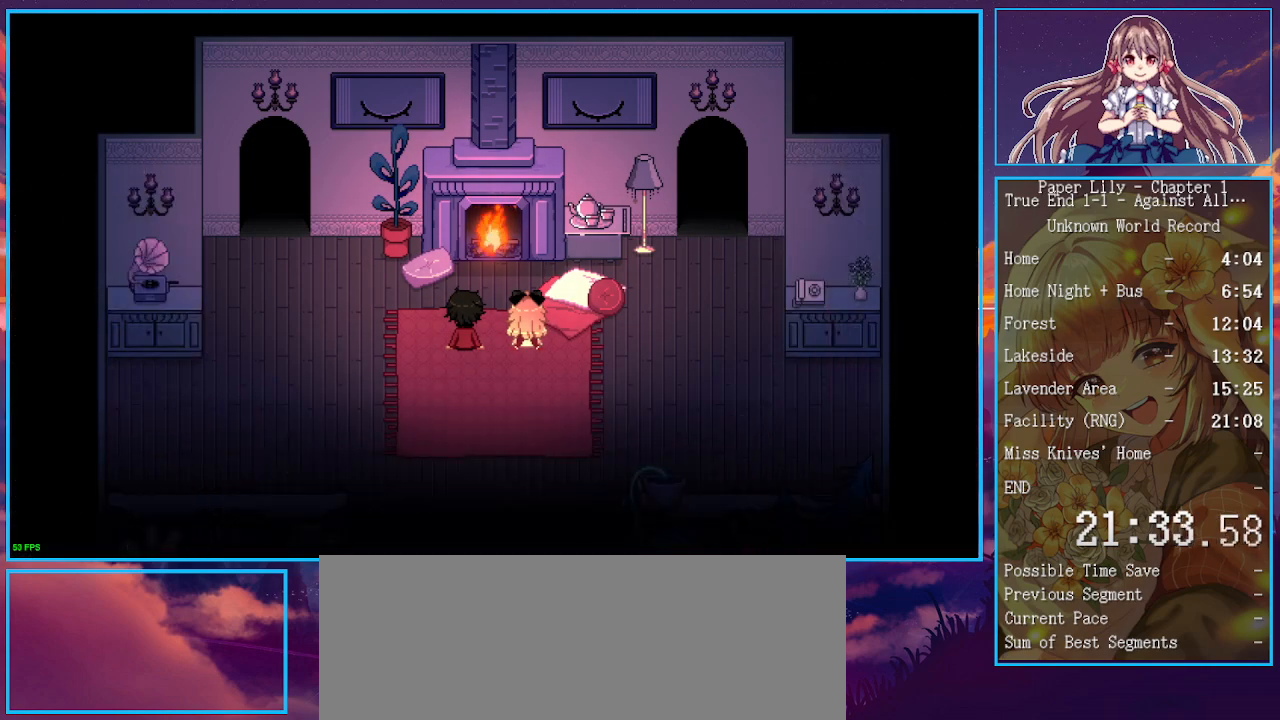
{"keys": ["x"], "events": [[100, "z", "down"], [167, "z", "up"], [200, "return", "down"], [200, "space", "down"], [200, "z", "down"], [267, "return", "up"], [267, "space", "up"], [267, "z", "up"], [300, "return", "down"], [367, "return", "up"], [433, "return", "down"], [500, "return", "up"]]}
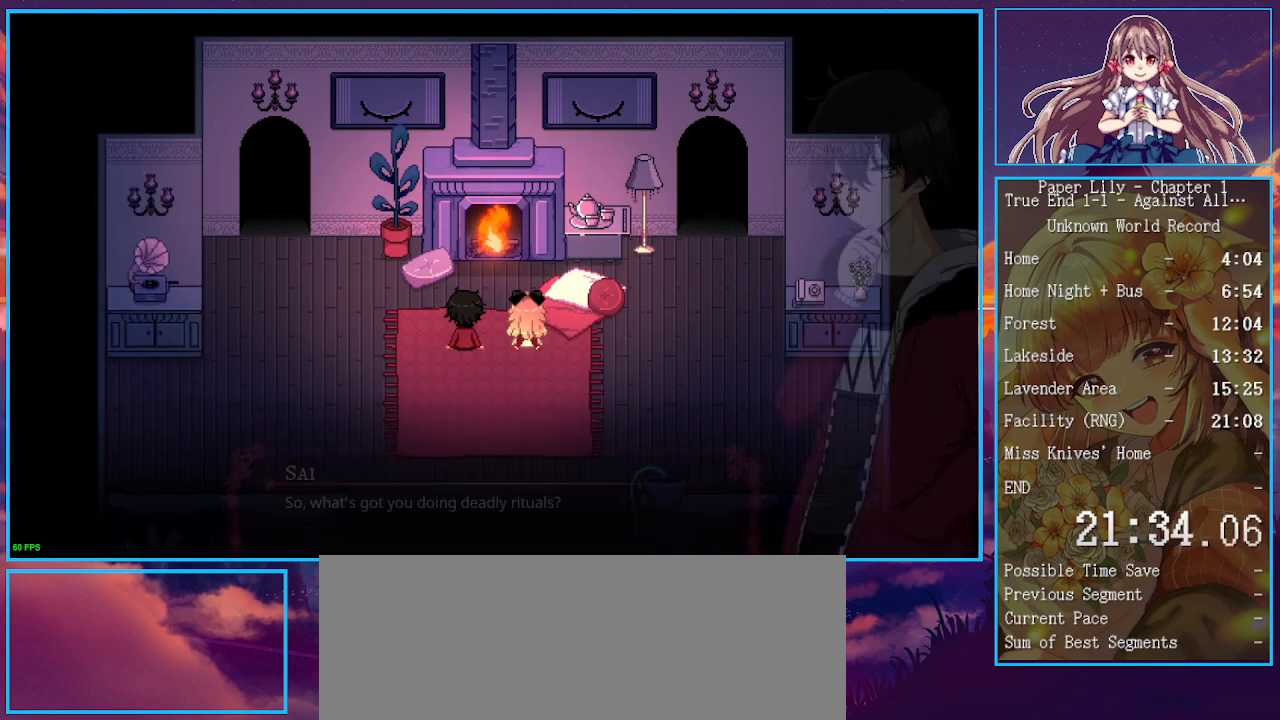
{"keys": ["return", "x", "z"], "events": [[33, "space", "down"], [33, "z", "down"], [100, "return", "down"], [100, "space", "up"], [100, "z", "up"], [133, "space", "down"], [133, "z", "down"], [167, "return", "up"], [167, "space", "up"], [167, "z", "up"], [233, "return", "down"], [233, "space", "down"], [233, "z", "down"], [267, "return", "up"], [267, "space", "up"], [267, "z", "up"], [333, "return", "down"], [333, "space", "down"], [333, "z", "down"], [367, "return", "up"], [367, "space", "up"], [367, "z", "up"], [400, "return", "down"], [400, "z", "down"], [467, "return", "up"], [467, "z", "up"], [500, "return", "down"], [500, "z", "down"]]}
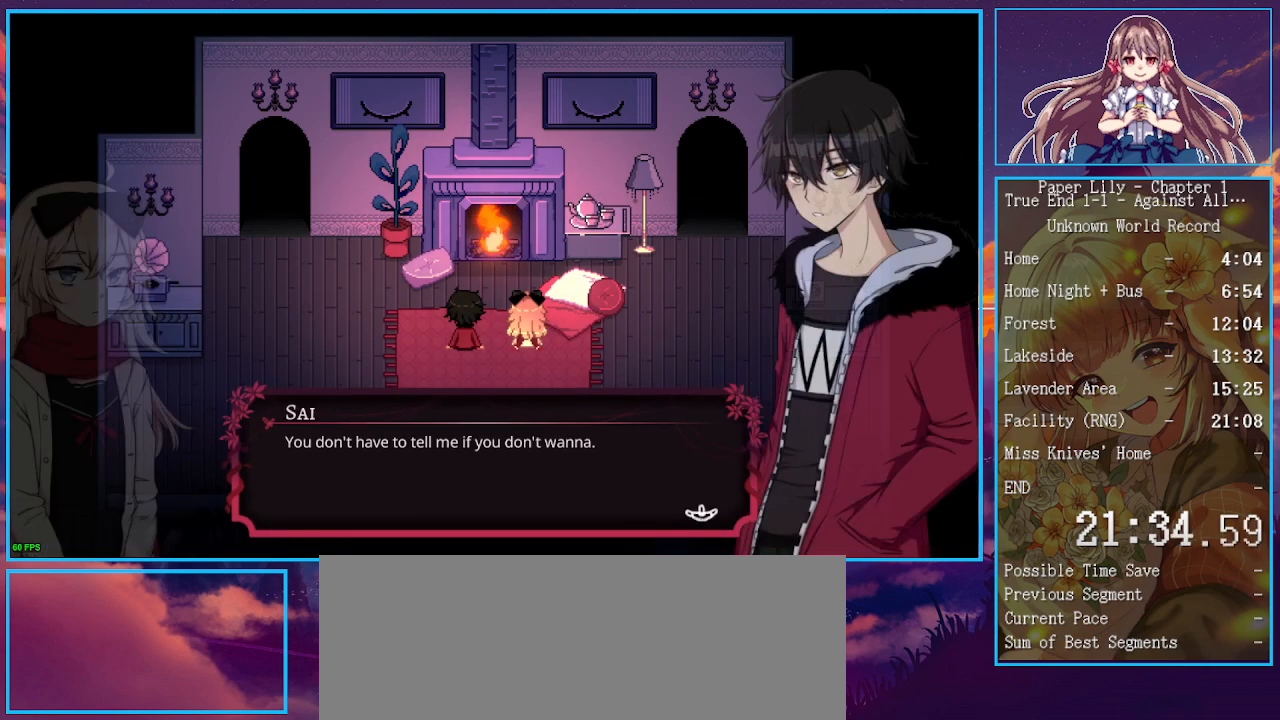
{"keys": ["x"], "events": [[67, "z", "up"], [100, "return", "up"], [100, "space", "down"], [100, "z", "down"], [133, "return", "down"], [133, "space", "up"], [133, "z", "up"], [200, "return", "up"], [200, "space", "down"], [200, "z", "down"], [233, "return", "down"], [233, "space", "up"], [233, "z", "up"], [300, "return", "up"], [300, "z", "down"], [333, "return", "down"], [367, "return", "up"], [367, "z", "up"], [433, "return", "down"], [433, "space", "down"], [433, "z", "down"], [467, "return", "up"], [467, "space", "up"], [467, "z", "up"]]}
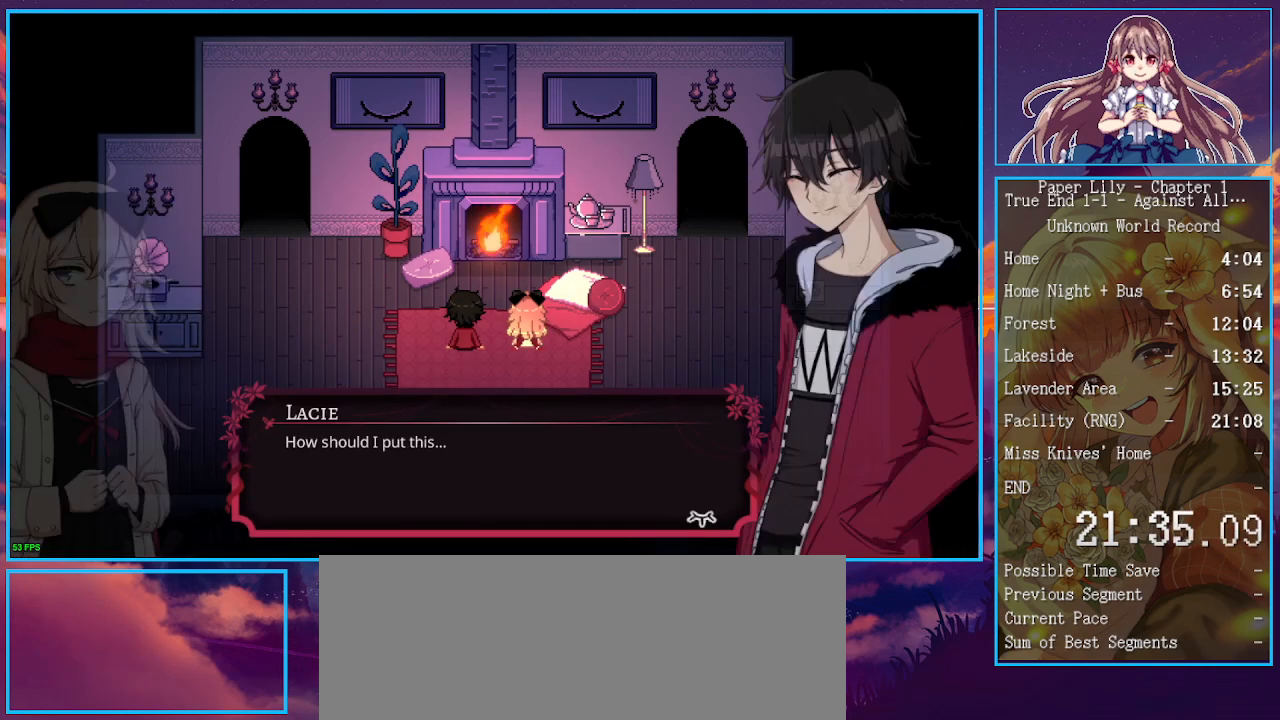
{"keys": ["x"], "events": [[33, "space", "down"], [33, "z", "down"], [67, "return", "down"], [67, "space", "up"], [67, "z", "up"], [100, "return", "up"], [100, "z", "down"], [167, "return", "down"], [167, "z", "up"], [200, "return", "up"], [200, "z", "down"], [267, "return", "down"], [267, "z", "up"], [300, "return", "up"], [300, "space", "down"], [300, "z", "down"], [367, "return", "down"], [367, "space", "up"], [367, "z", "up"], [400, "return", "up"], [400, "z", "down"], [433, "return", "down"], [433, "z", "up"], [500, "return", "up"]]}
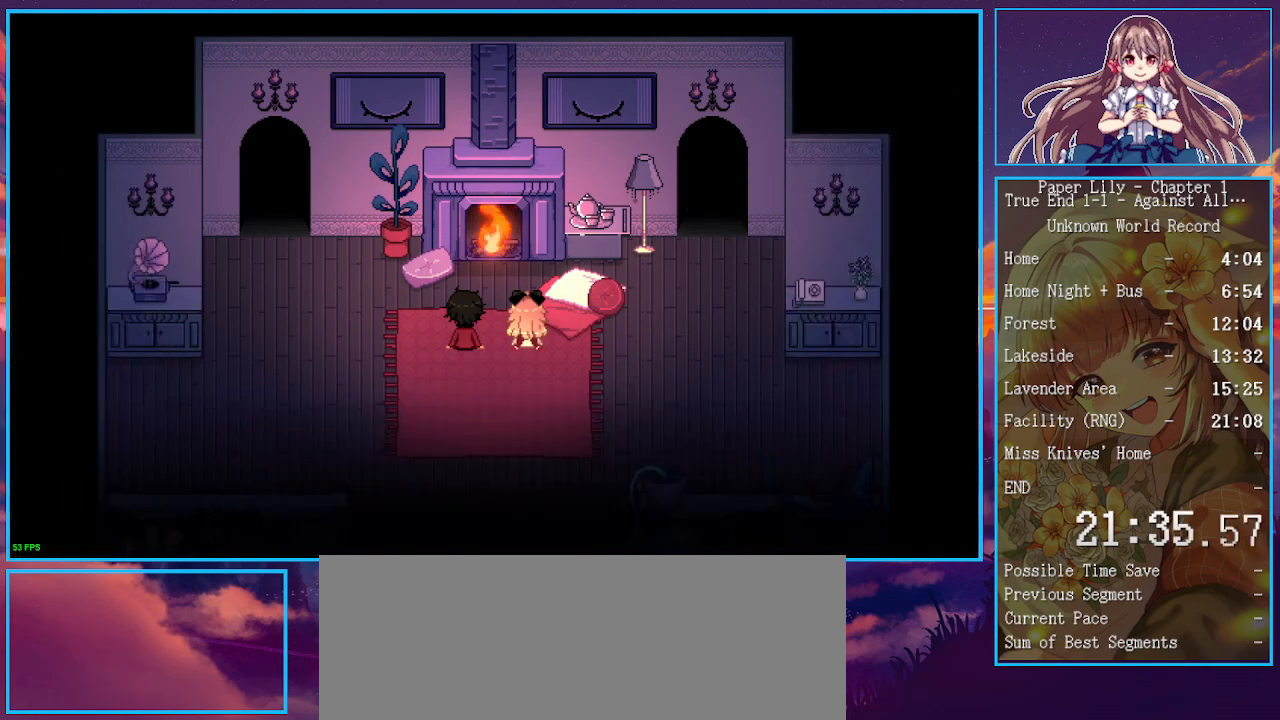
{"keys": ["x"], "events": [[33, "z", "down"], [100, "z", "up"]]}
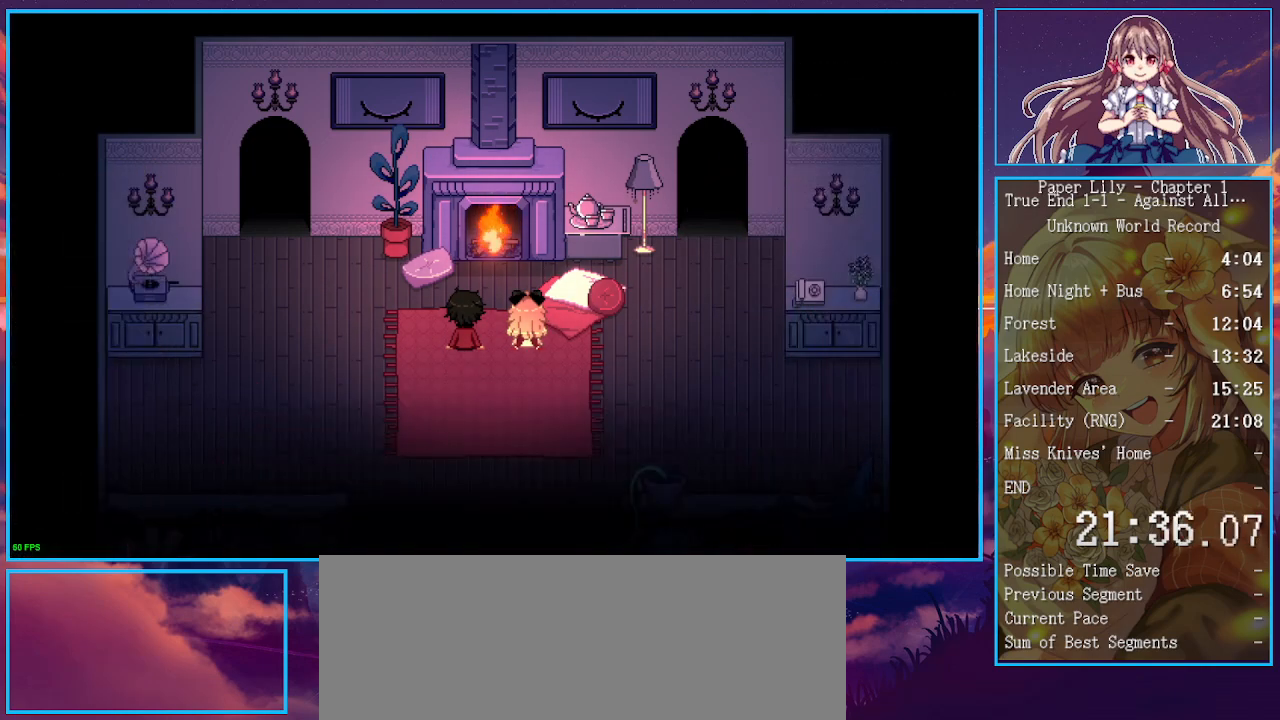
{"keys": ["x"], "events": [[333, "z", "down"], [367, "return", "down"], [367, "z", "up"], [433, "return", "up"], [433, "space", "down"], [433, "z", "down"], [467, "space", "up"], [467, "z", "up"]]}
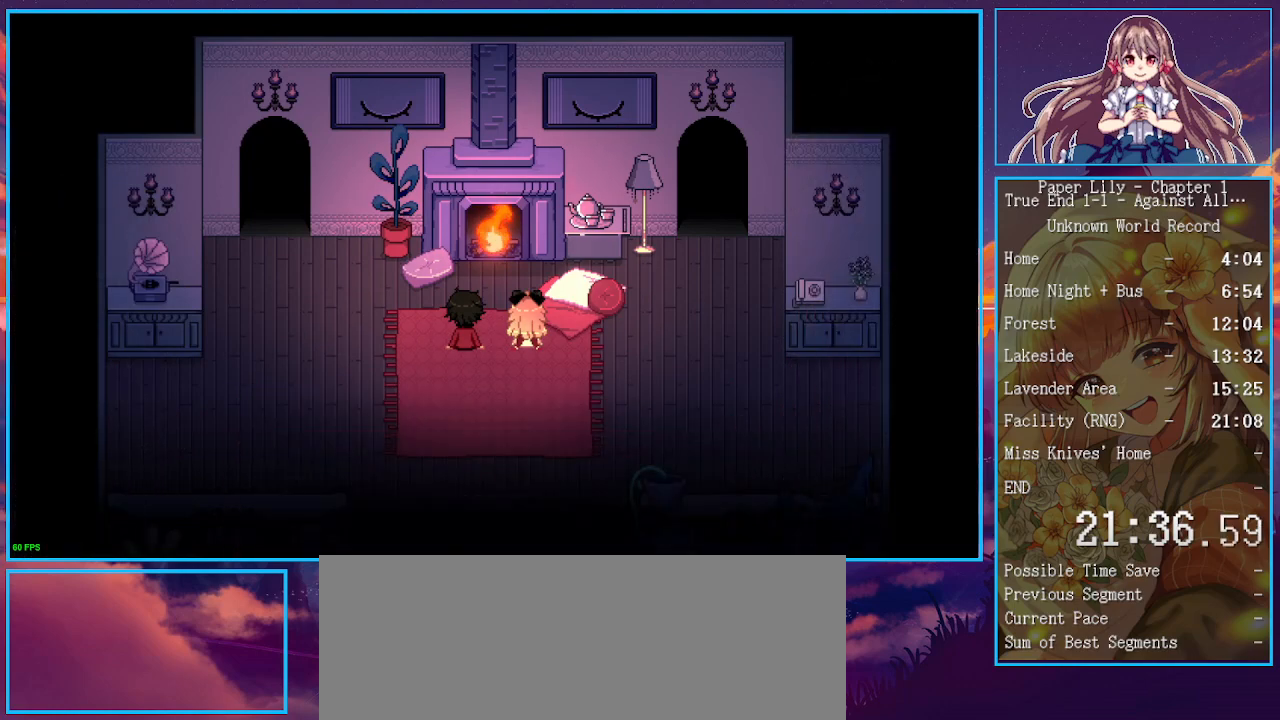
{"keys": ["return", "x"], "events": [[33, "return", "down"], [33, "z", "down"], [67, "return", "up"], [67, "z", "up"], [100, "return", "down"], [167, "return", "up"], [200, "return", "down"], [267, "return", "up"], [267, "z", "down"], [300, "return", "down"], [300, "z", "up"], [333, "return", "up"], [333, "z", "down"], [400, "return", "down"], [400, "z", "up"], [433, "return", "up"], [433, "z", "down"], [500, "return", "down"], [500, "z", "up"]]}
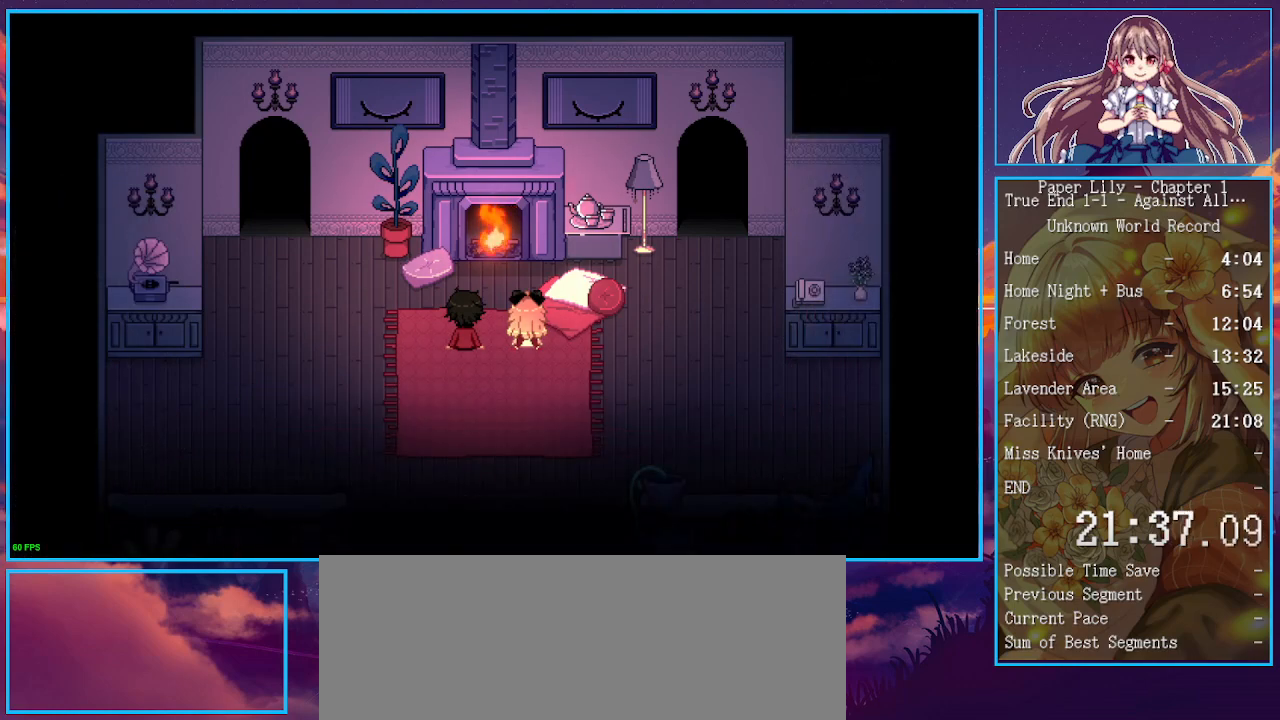
{"keys": ["return", "x"], "events": [[33, "return", "up"], [67, "return", "down"], [67, "space", "down"], [67, "z", "down"], [133, "return", "up"], [133, "space", "up"], [133, "z", "up"], [167, "return", "down"], [167, "z", "down"], [233, "return", "up"], [233, "z", "up"], [267, "return", "down"], [367, "return", "up"], [367, "z", "down"], [400, "return", "down"], [400, "z", "up"], [467, "return", "up"], [467, "z", "down"], [500, "return", "down"], [500, "z", "up"]]}
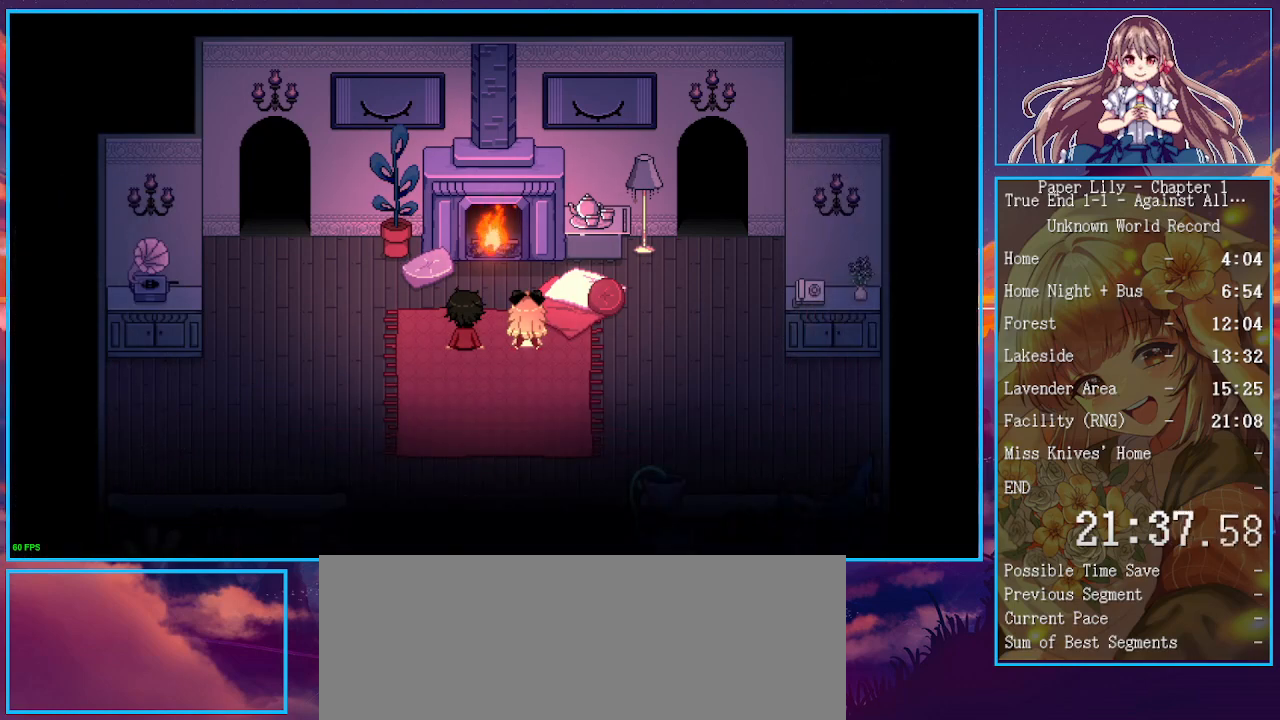
{"keys": ["x", "z"], "events": [[67, "return", "up"], [67, "z", "down"], [100, "return", "down"], [100, "z", "up"], [133, "return", "up"], [133, "z", "down"], [200, "return", "down"], [200, "z", "up"], [233, "return", "up"], [233, "space", "down"], [233, "z", "down"], [300, "return", "down"], [300, "space", "up"], [300, "z", "up"], [333, "space", "down"], [333, "z", "down"], [367, "return", "up"], [367, "space", "up"], [367, "z", "up"], [433, "return", "down"], [467, "return", "up"], [467, "z", "down"]]}